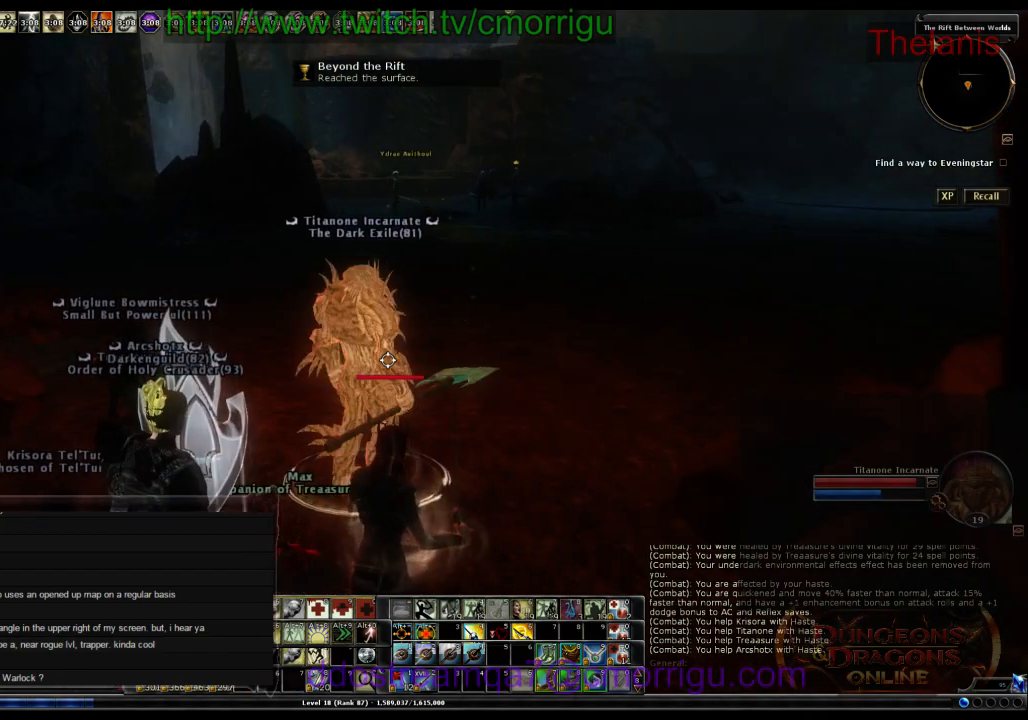
Gameplay with keyboard; each line is a JSON object with the keys held at the frame after it. "events" lists presses ("down") and releases ("up") of ".", "/", "0", "1", "2", "3", "4", "5", "6", "7", "8", "9", "a", "b", "backslash", "backspace", "c", "caps_lock", "comma", "ctrl_r", "d", "e", "equals", "escape", "f", "f1", "f10", "f11", "f12", "f2", "f3", "f4", "f5", "f6", "f7", "f8", "f9", "g", "h", "i", "j", "k", "l", "lbracket", "m", "minus", "n", "o", "p", "q", "quote", "r", "rbracket", "return", "s", "semicolon", "shift_l", "shift_r", "space", "t", "tab", "tilde", "u", "v", "w", "x", "y" and "z" between this image and that frame as [ms after this image, input, new state], when the widget could be followed in between. No other keys are recorded. Mouse input is not recorded. Not read: other_keys.
{"keys": ["w"], "events": [[434, "w", "down"]]}
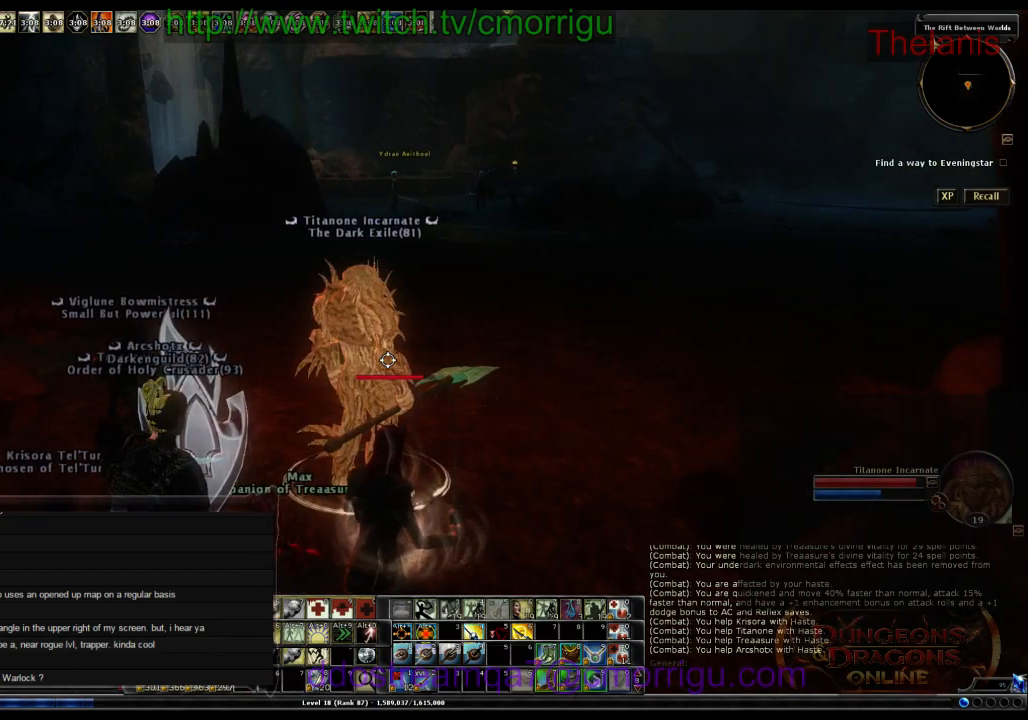
{"keys": [], "events": [[134, "w", "up"]]}
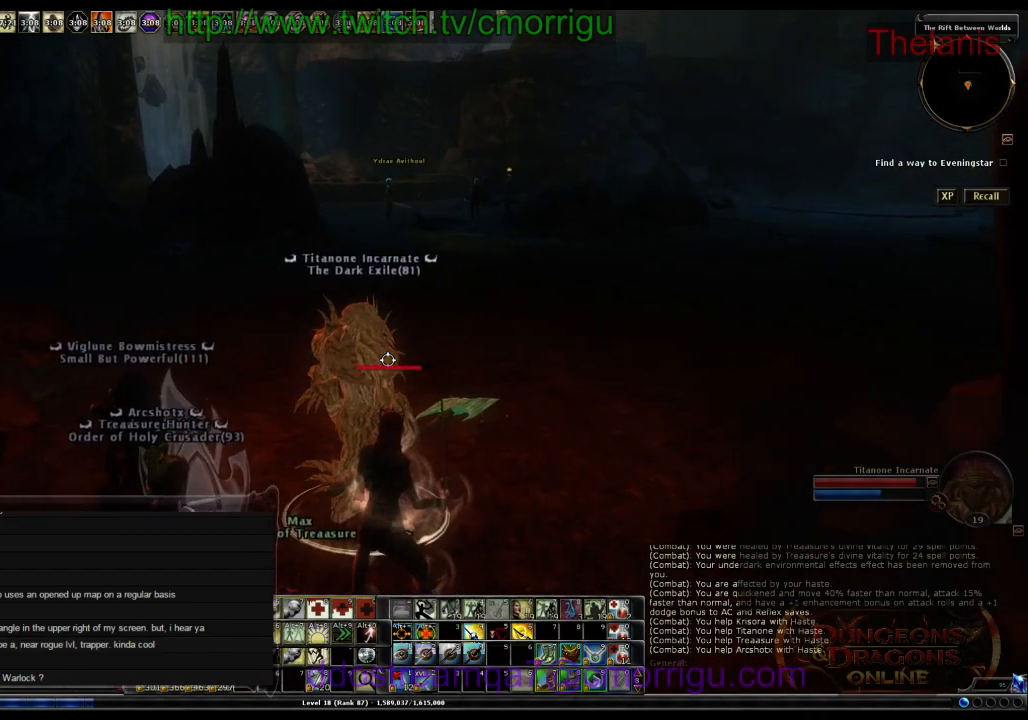
{"keys": [], "events": []}
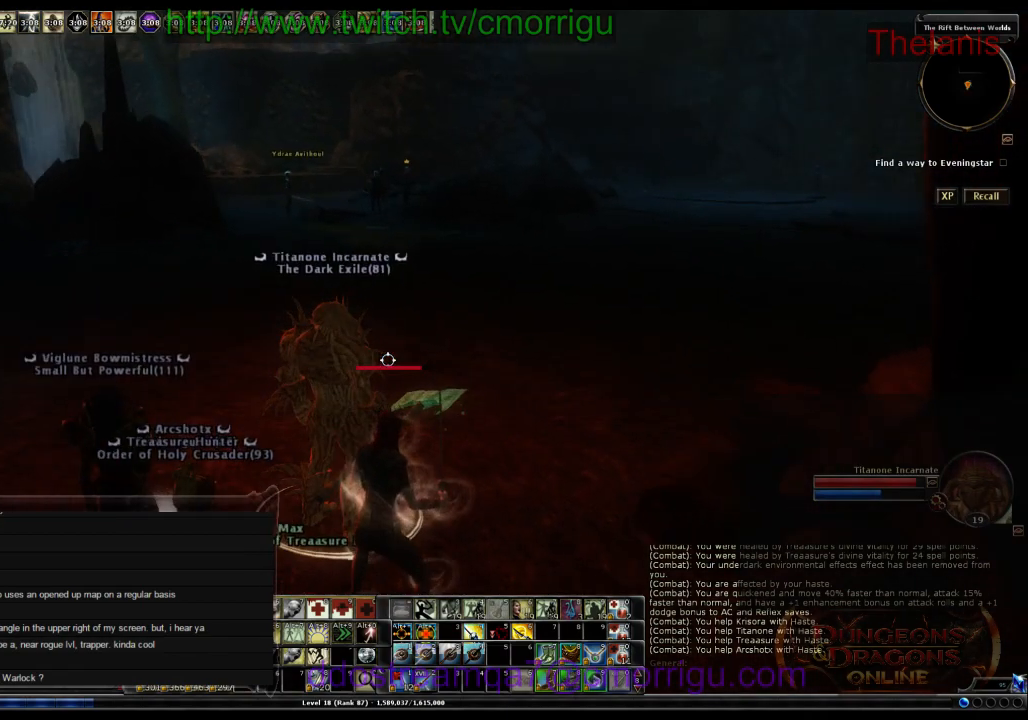
{"keys": [], "events": [[267, "d", "down"], [400, "d", "up"]]}
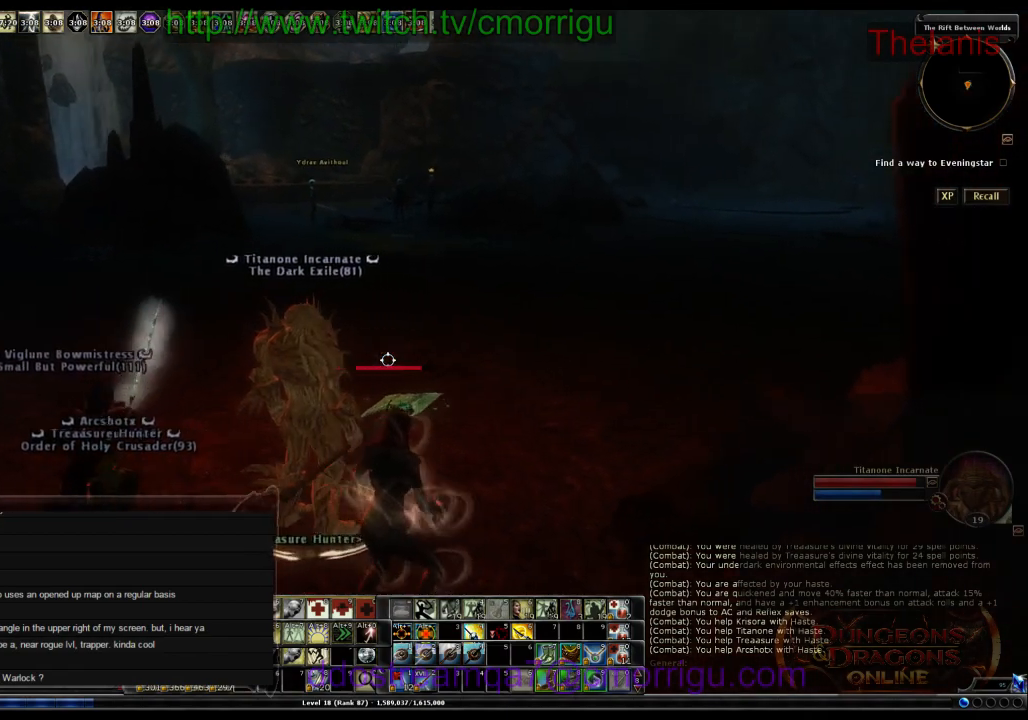
{"keys": [], "events": []}
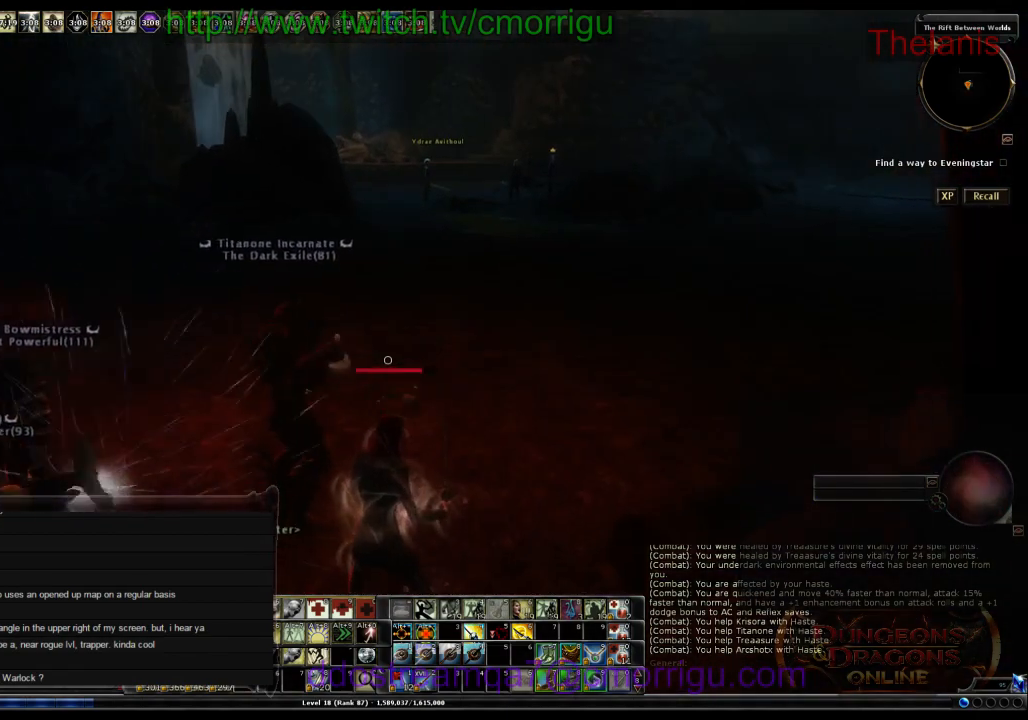
{"keys": [], "events": []}
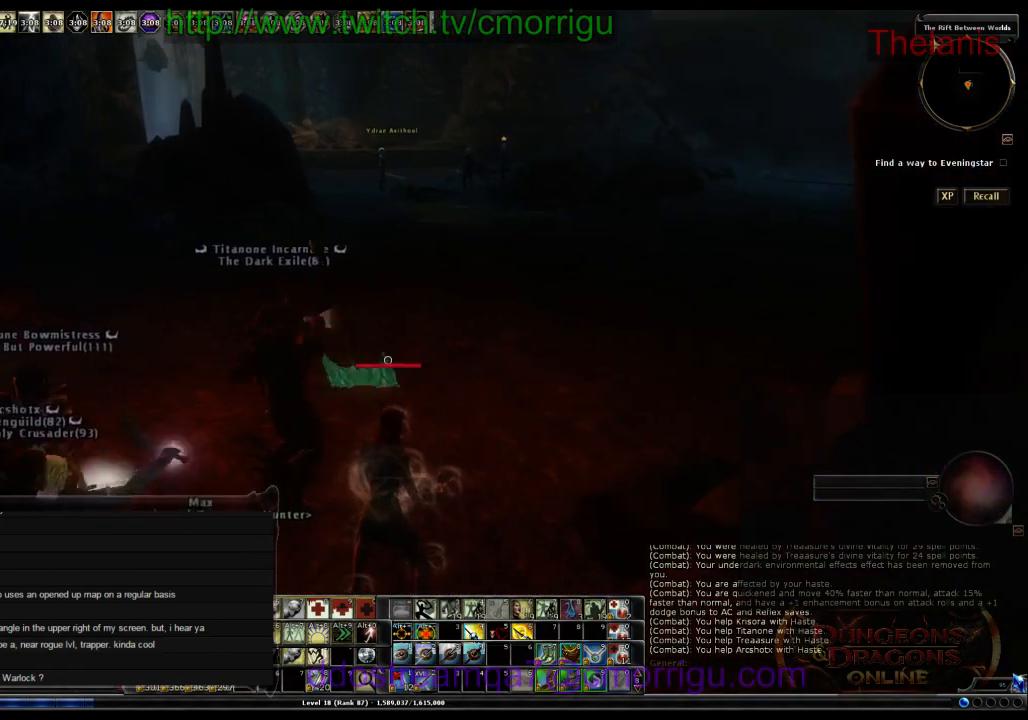
{"keys": [], "events": []}
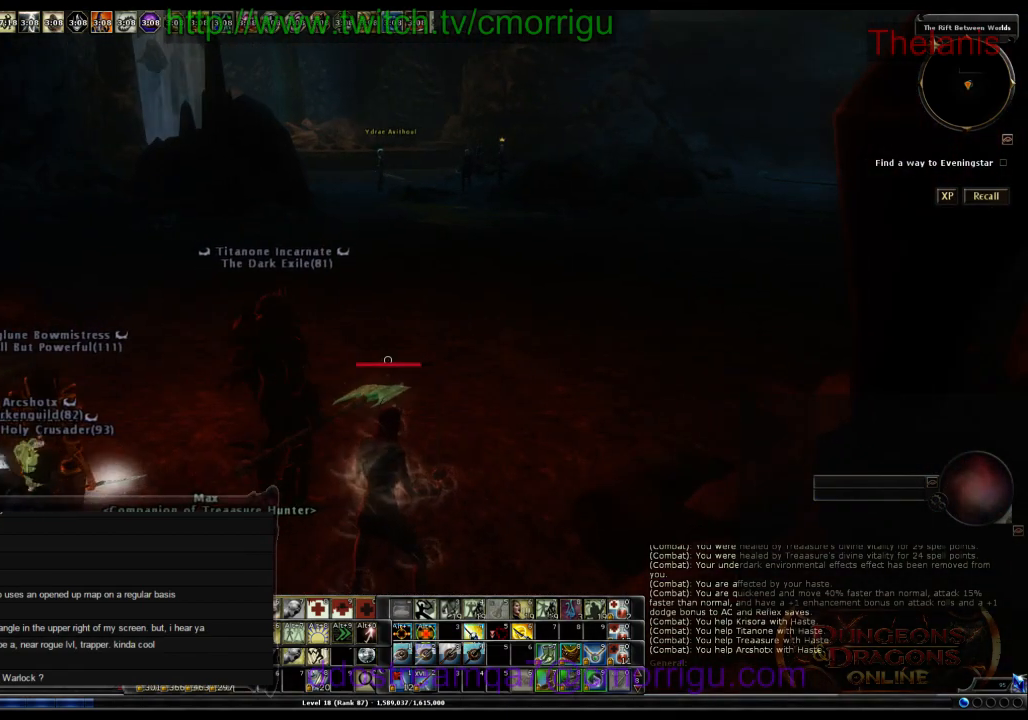
{"keys": [], "events": []}
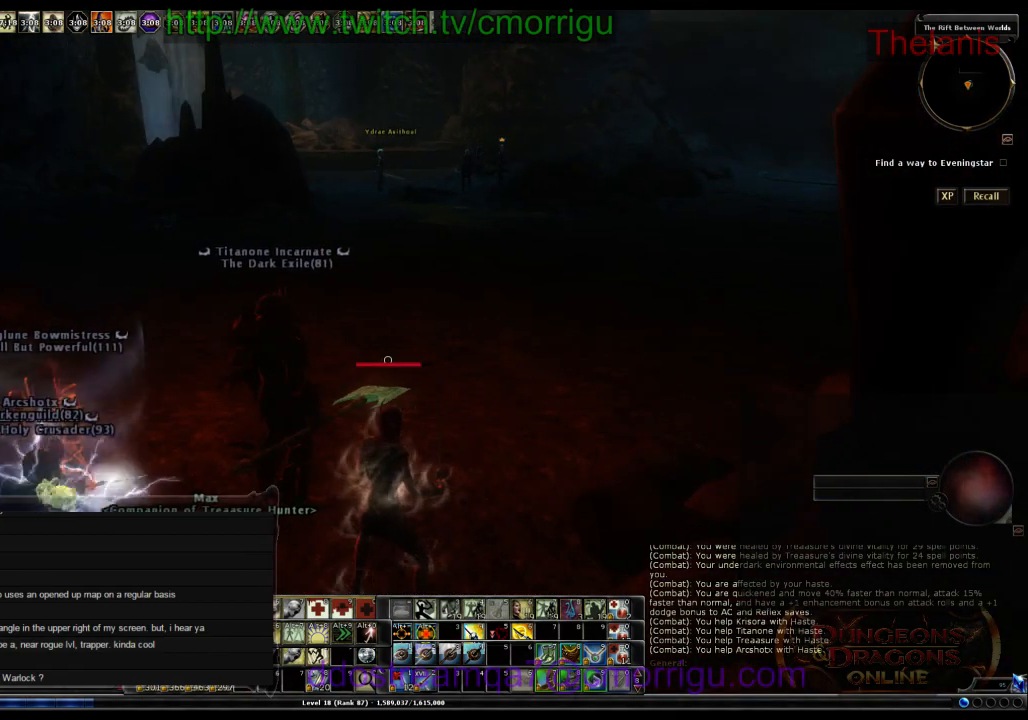
{"keys": [], "events": []}
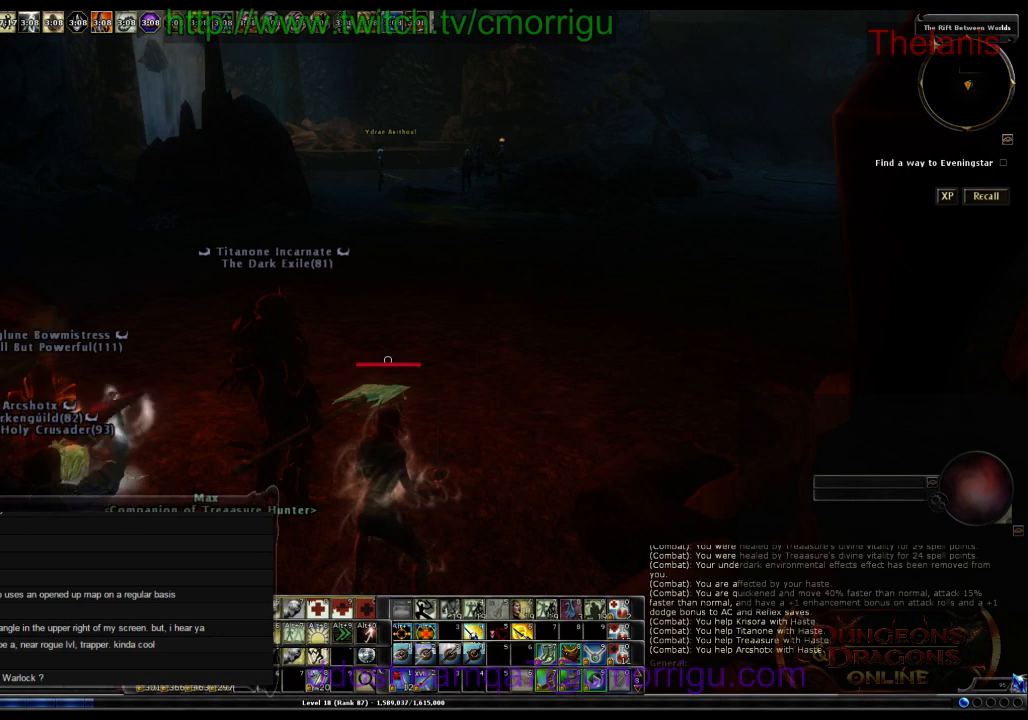
{"keys": [], "events": []}
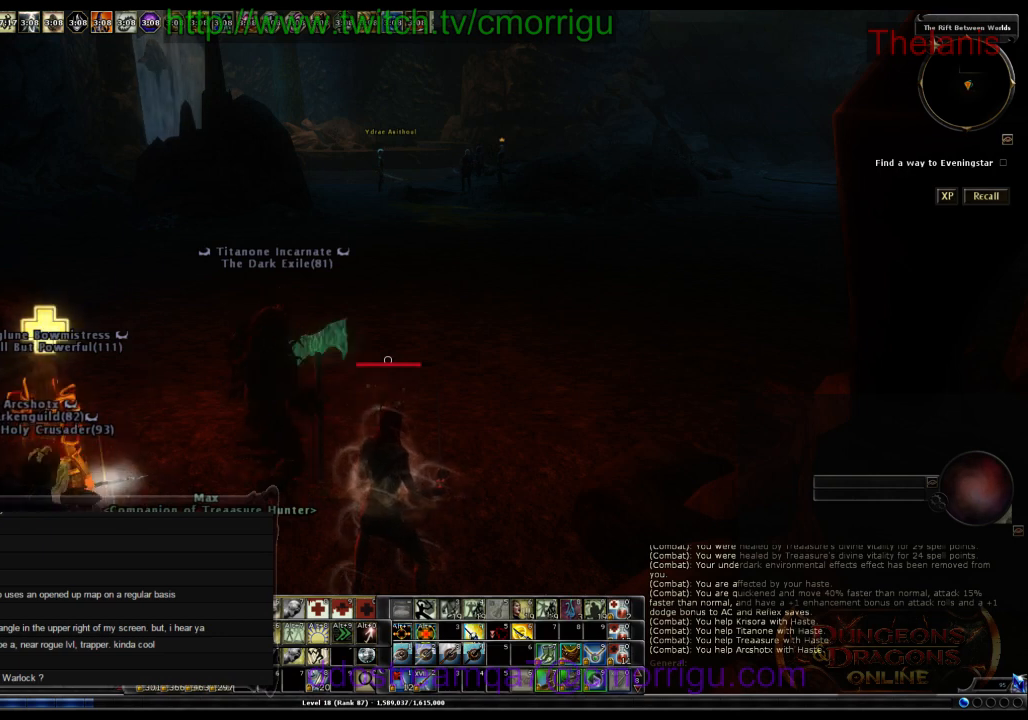
{"keys": [], "events": []}